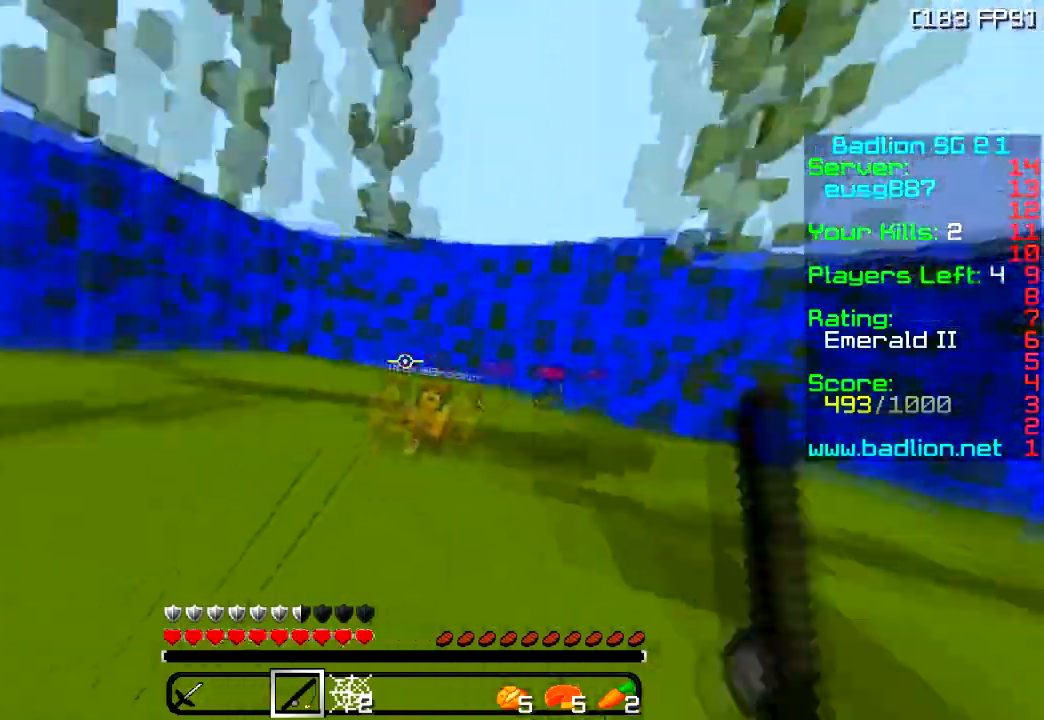
Gameplay with keyboard; each line is a JSON object with the keys held at the frame after it. "events" lists presses ("down") and releases ("up") of "a", "d", "s" and "w" between this image and that frame as [ms after this image, input, new state], when the widget could be followed in between. No other keys are recorded. Mouse input is not recorded.
{"keys": ["w"], "events": [[133, "d", "up"]]}
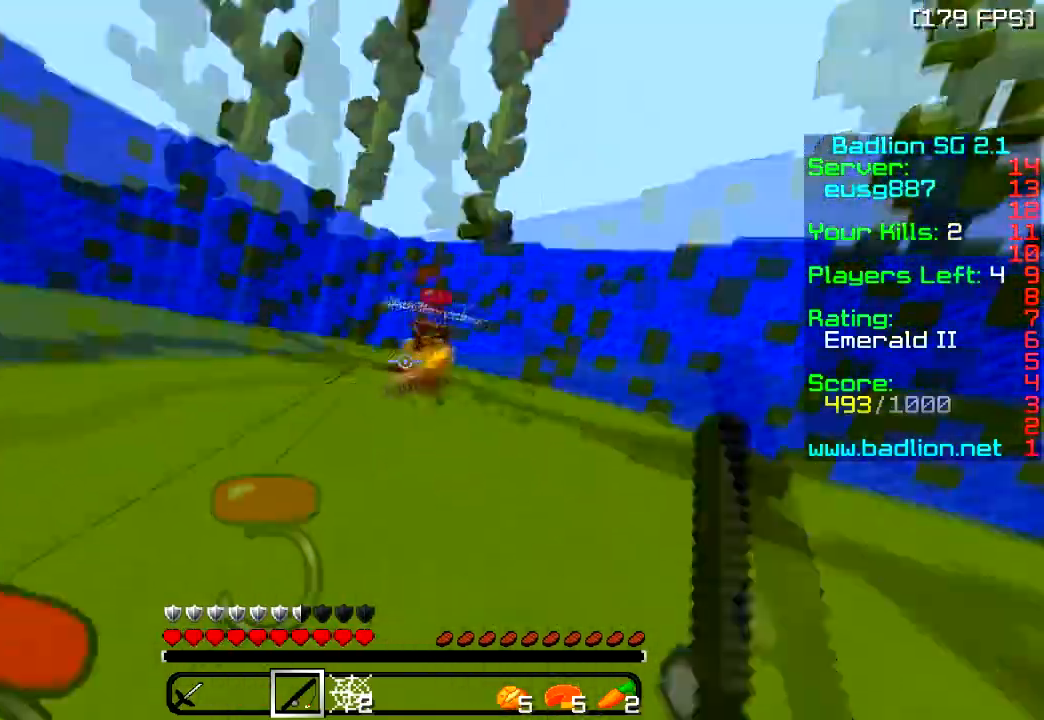
{"keys": ["w"], "events": [[33, "d", "down"], [67, "d", "up"]]}
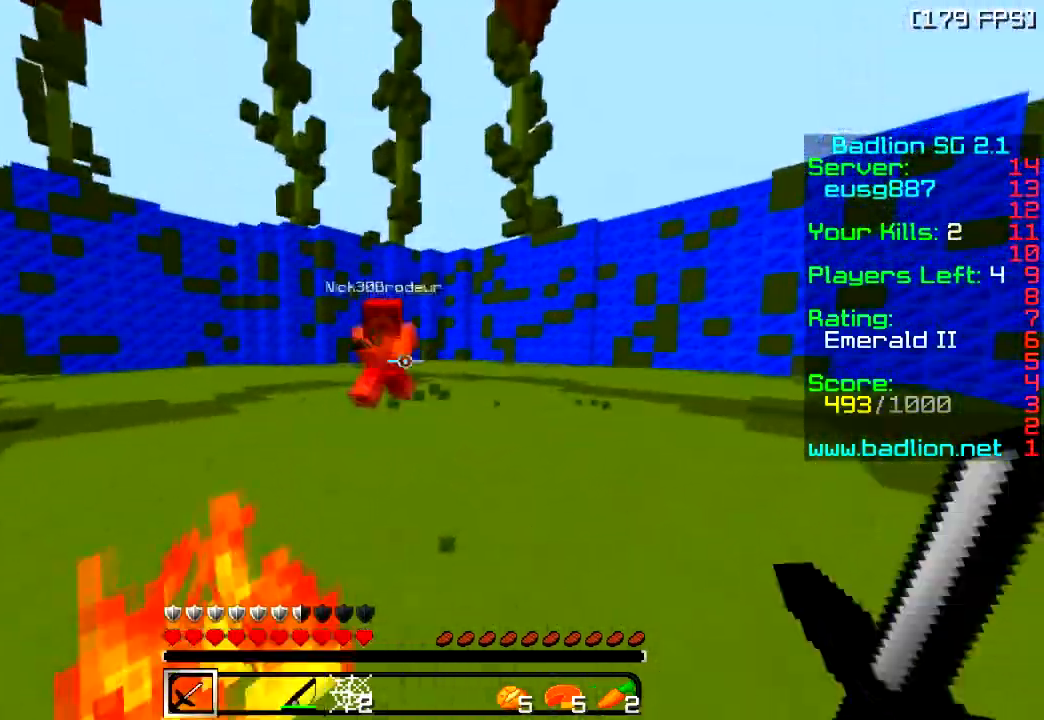
{"keys": ["w"], "events": [[150, "a", "down"], [250, "a", "up"], [300, "d", "down"], [483, "d", "up"]]}
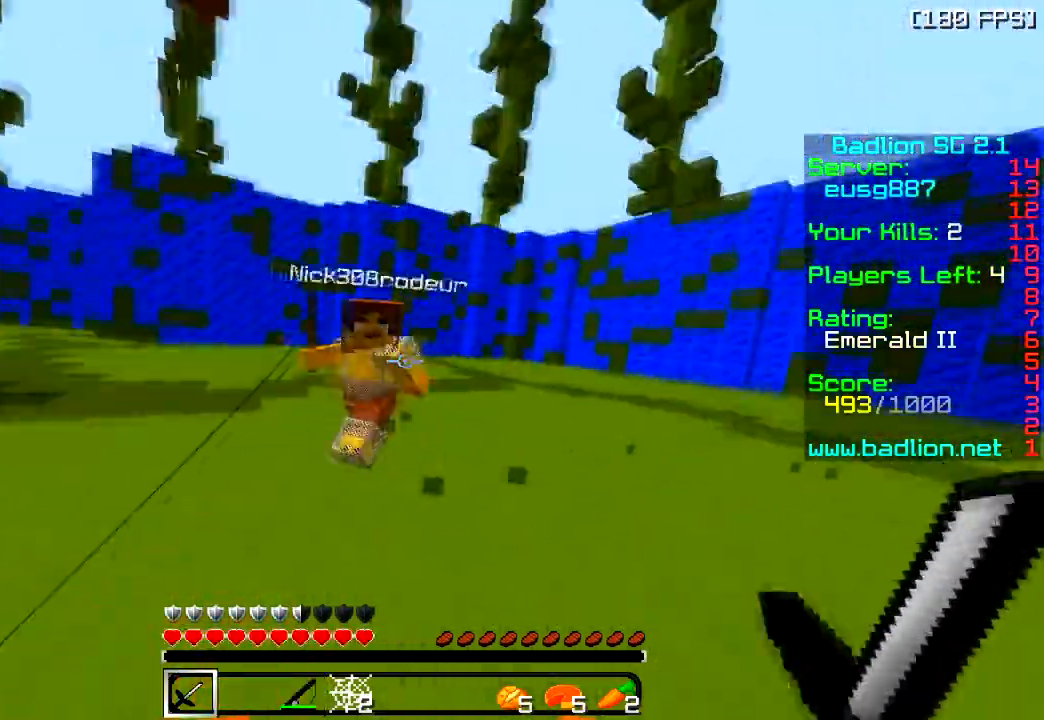
{"keys": ["d", "w"], "events": [[284, "d", "down"]]}
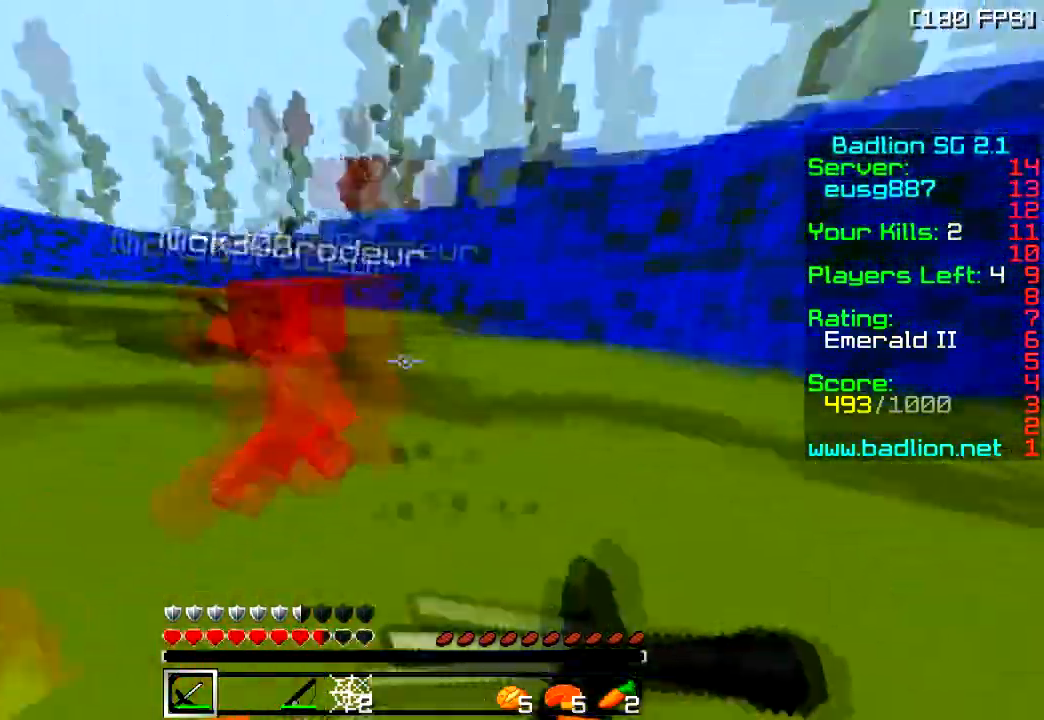
{"keys": ["w"], "events": [[16, "d", "up"], [83, "d", "down"], [200, "d", "up"]]}
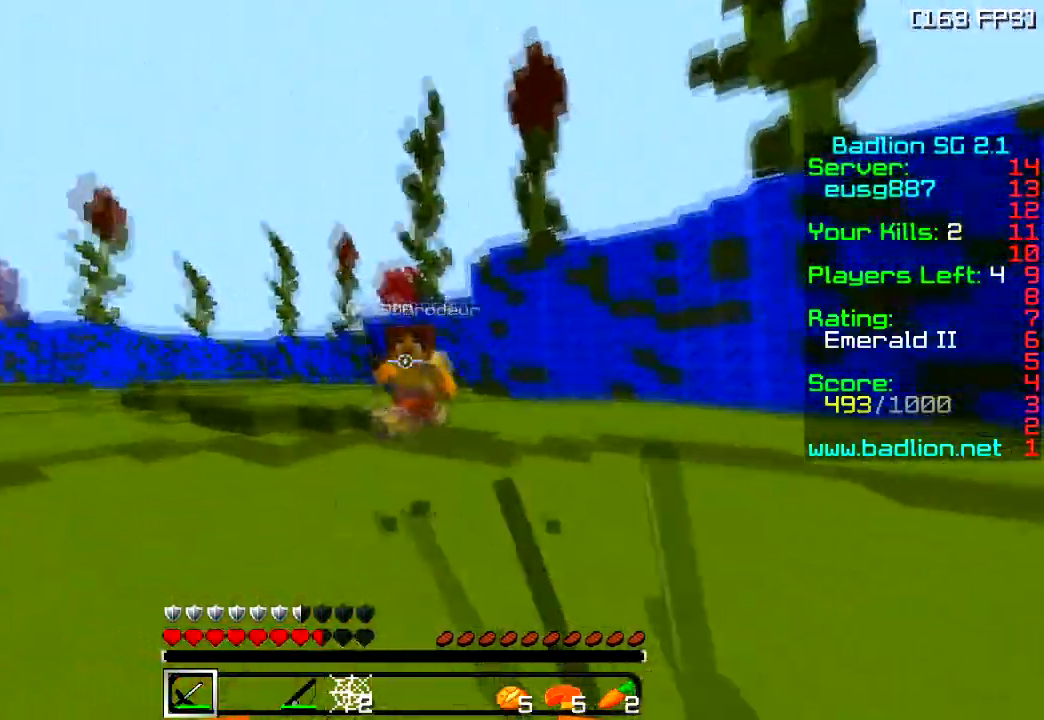
{"keys": ["w"], "events": []}
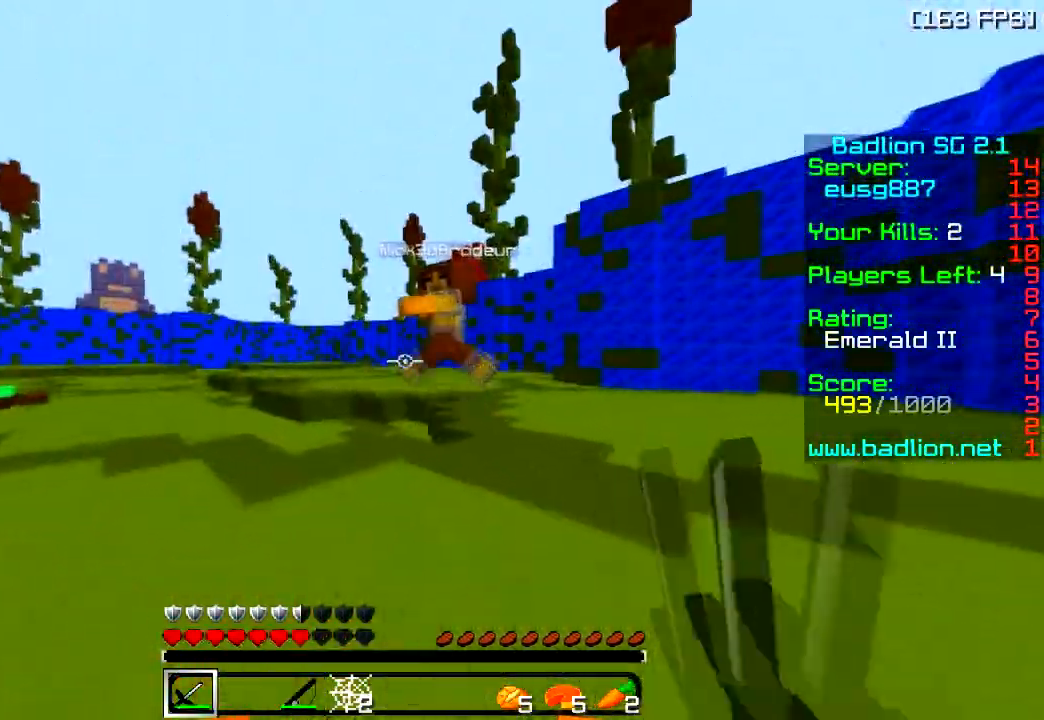
{"keys": ["w"], "events": []}
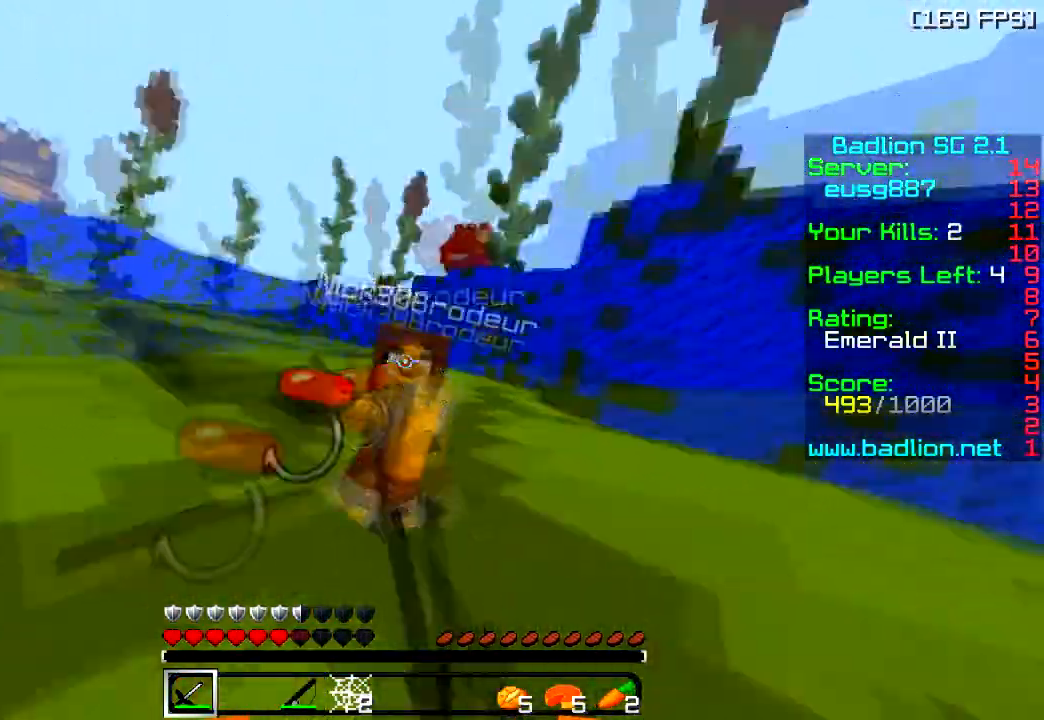
{"keys": ["d", "w"], "events": [[484, "d", "down"]]}
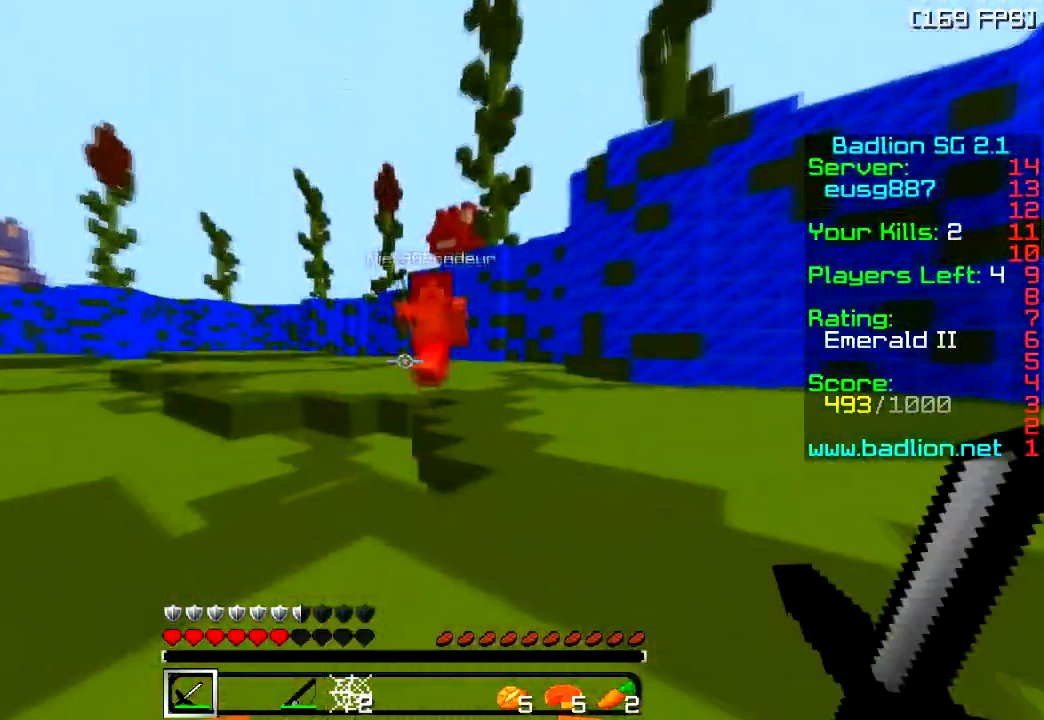
{"keys": ["d", "w"], "events": []}
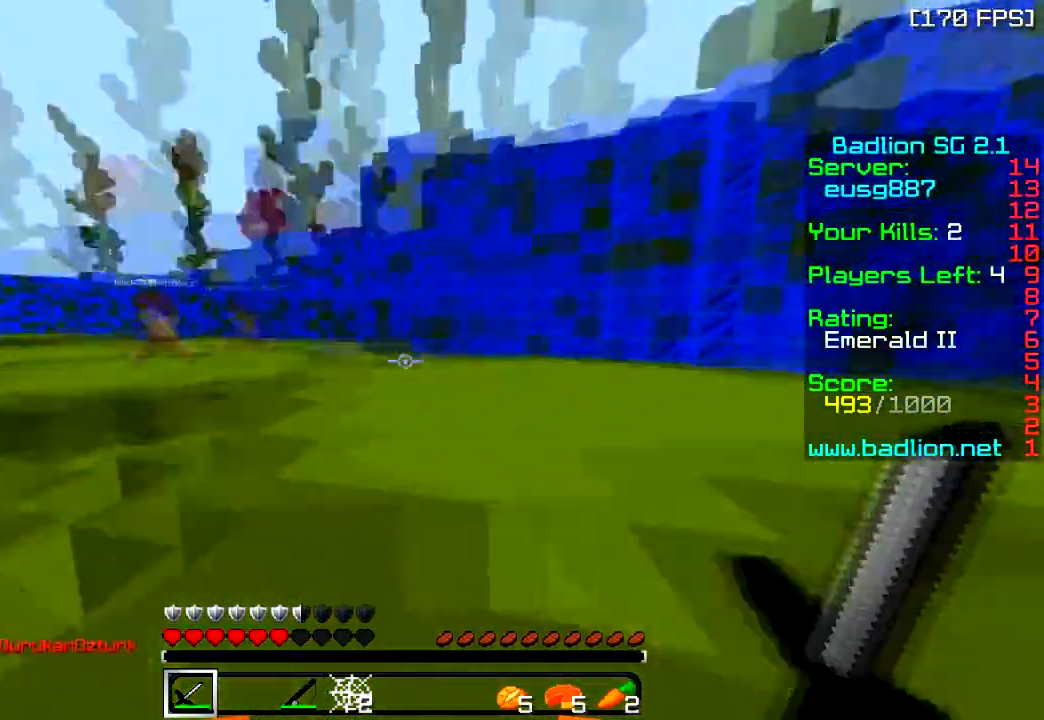
{"keys": ["w"], "events": [[317, "d", "up"]]}
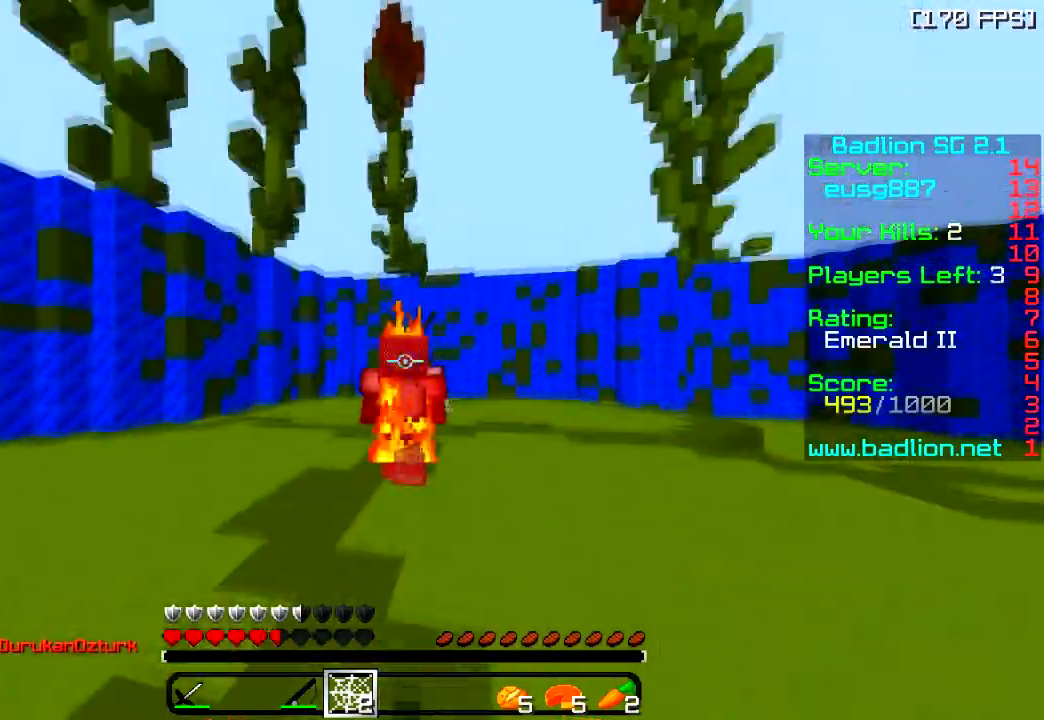
{"keys": ["w"], "events": []}
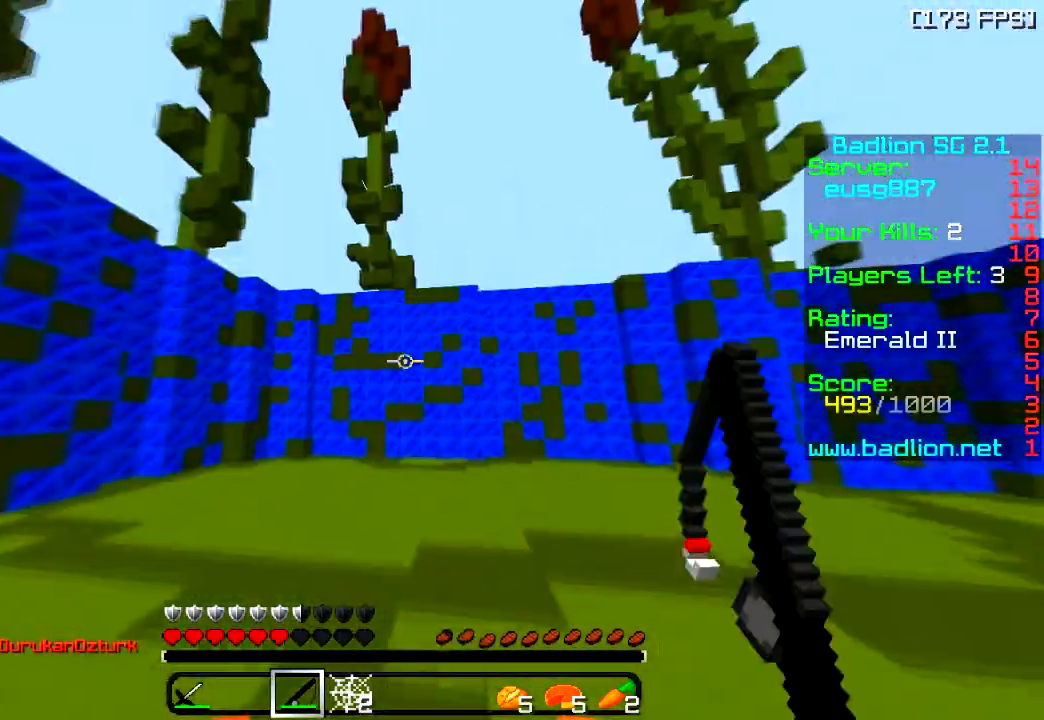
{"keys": ["d", "w"], "events": [[34, "a", "down"], [217, "d", "down"], [267, "a", "up"]]}
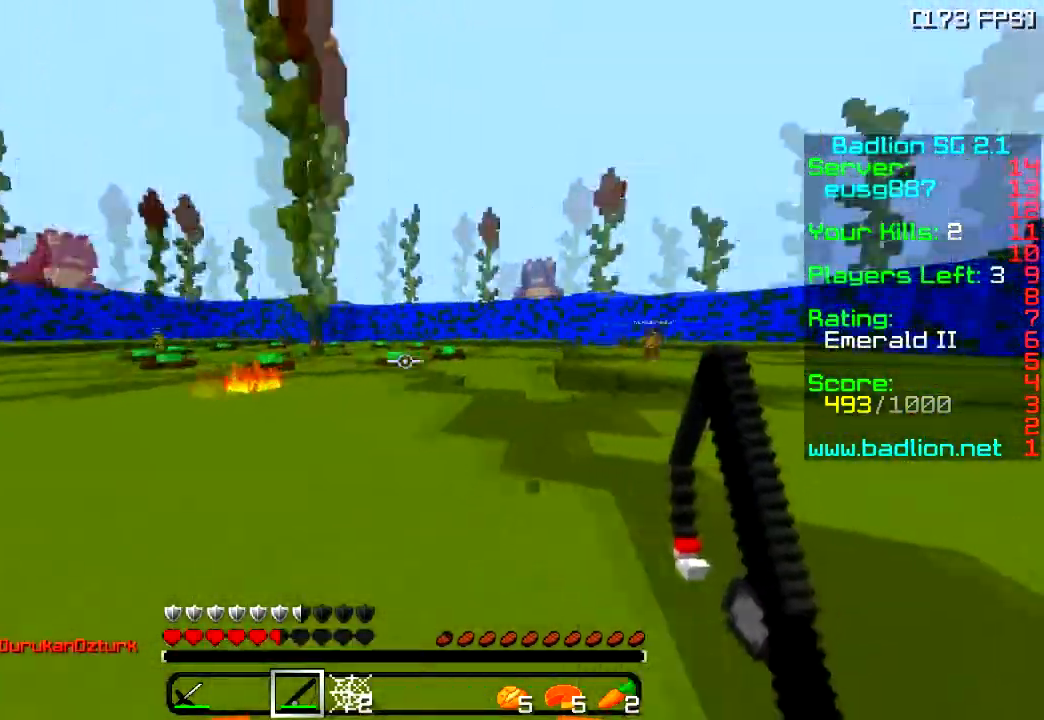
{"keys": ["d", "s"], "events": [[317, "w", "up"], [384, "s", "down"]]}
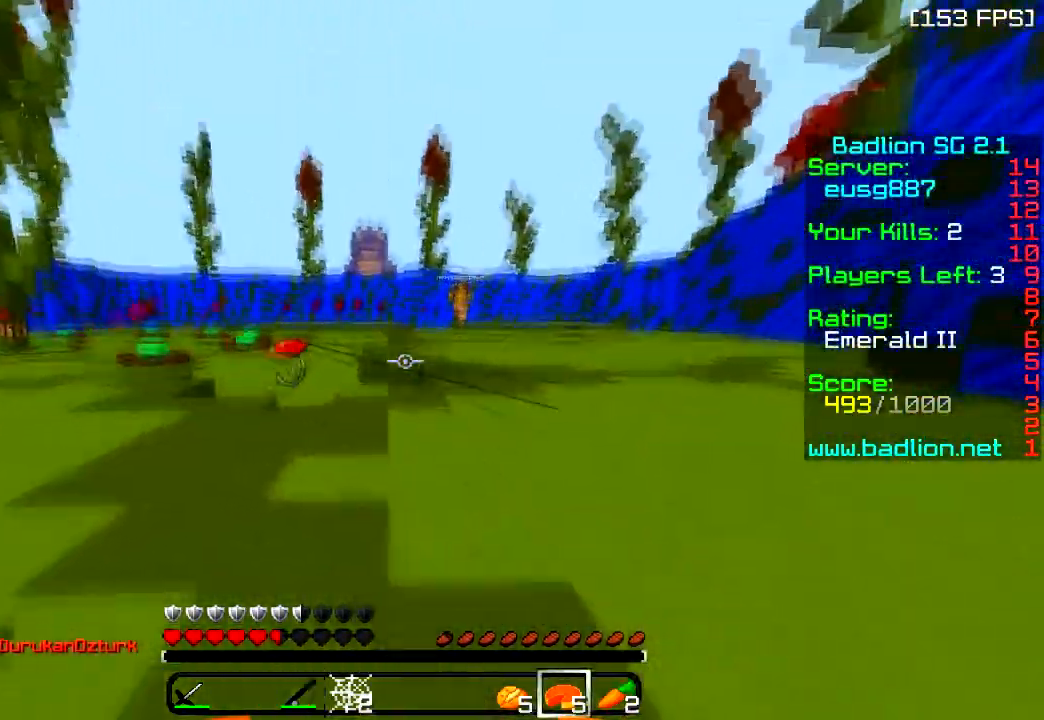
{"keys": ["d", "s"], "events": []}
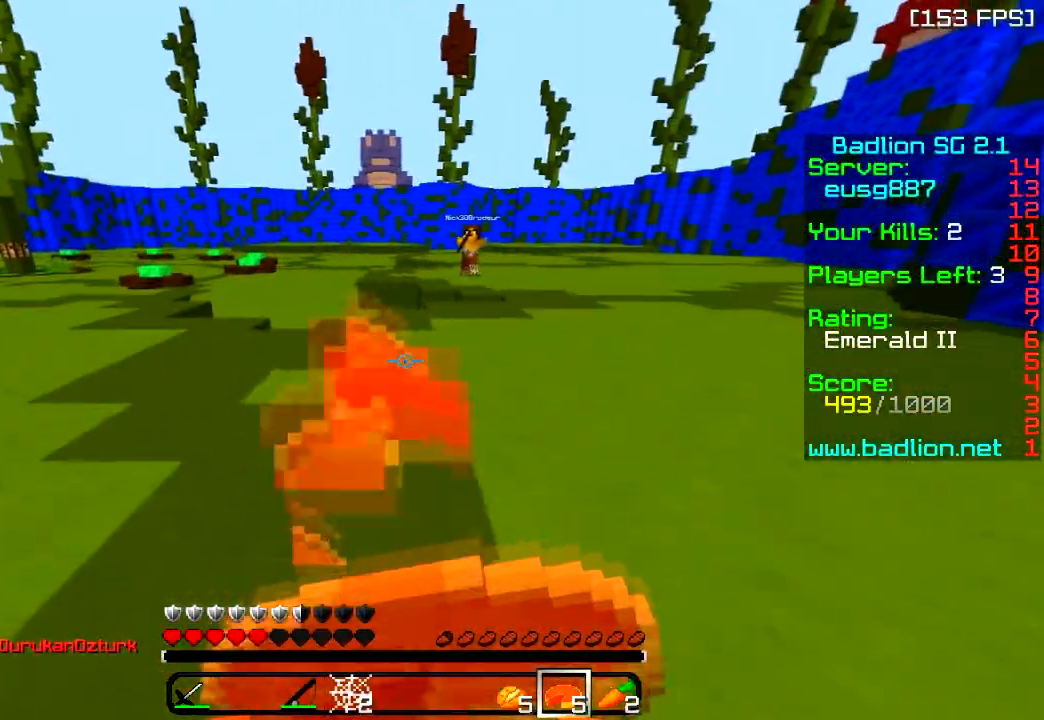
{"keys": ["d", "s"], "events": []}
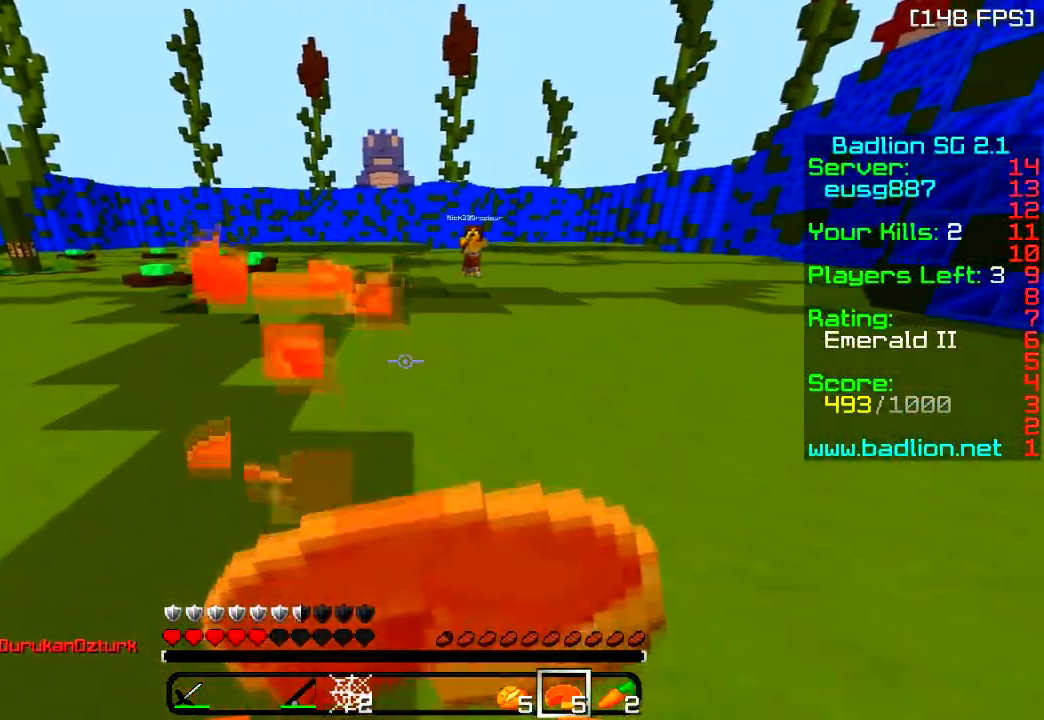
{"keys": ["a", "s"], "events": [[251, "d", "up"], [284, "a", "down"]]}
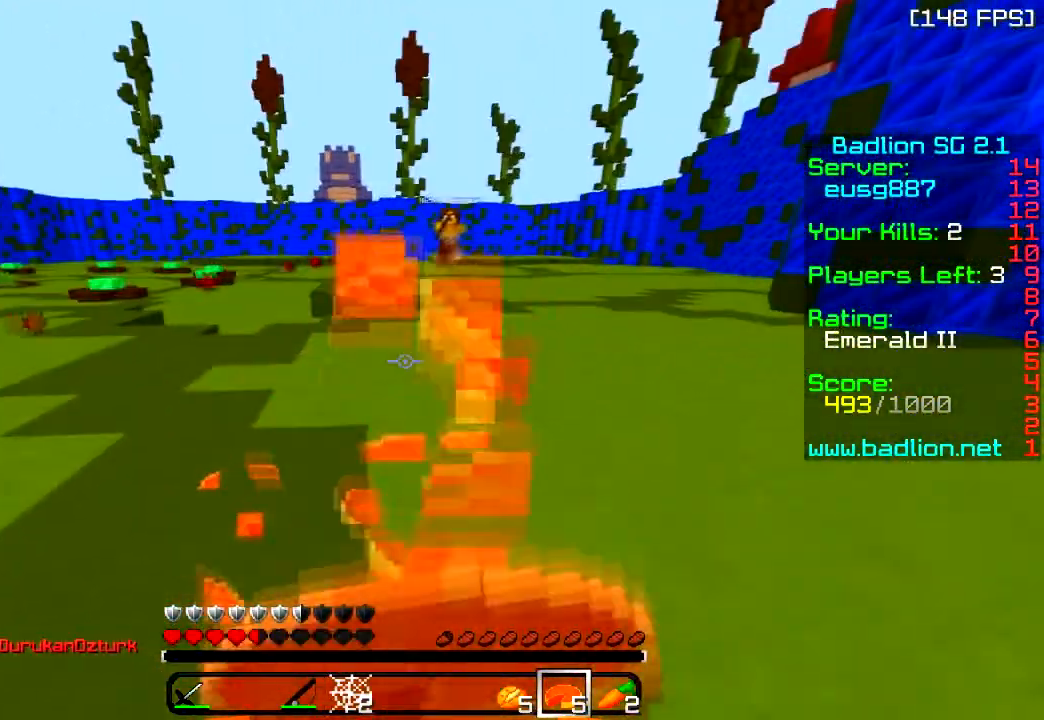
{"keys": ["a", "s"], "events": [[50, "s", "up"], [367, "s", "down"]]}
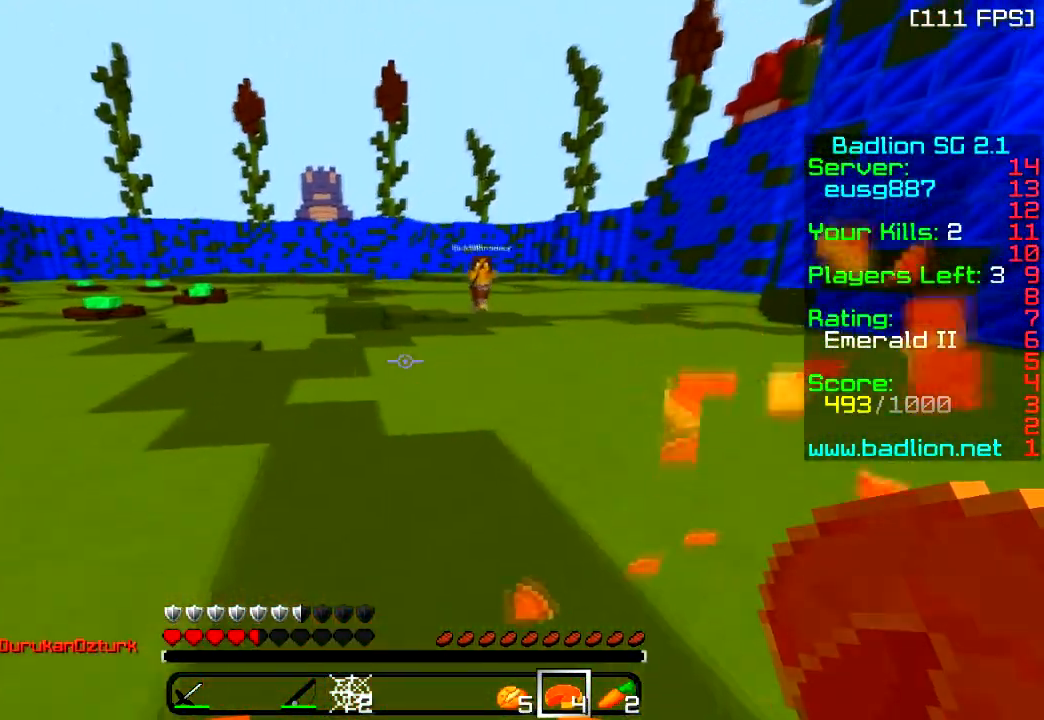
{"keys": ["d"], "events": [[251, "a", "up"], [251, "d", "down"], [367, "s", "up"]]}
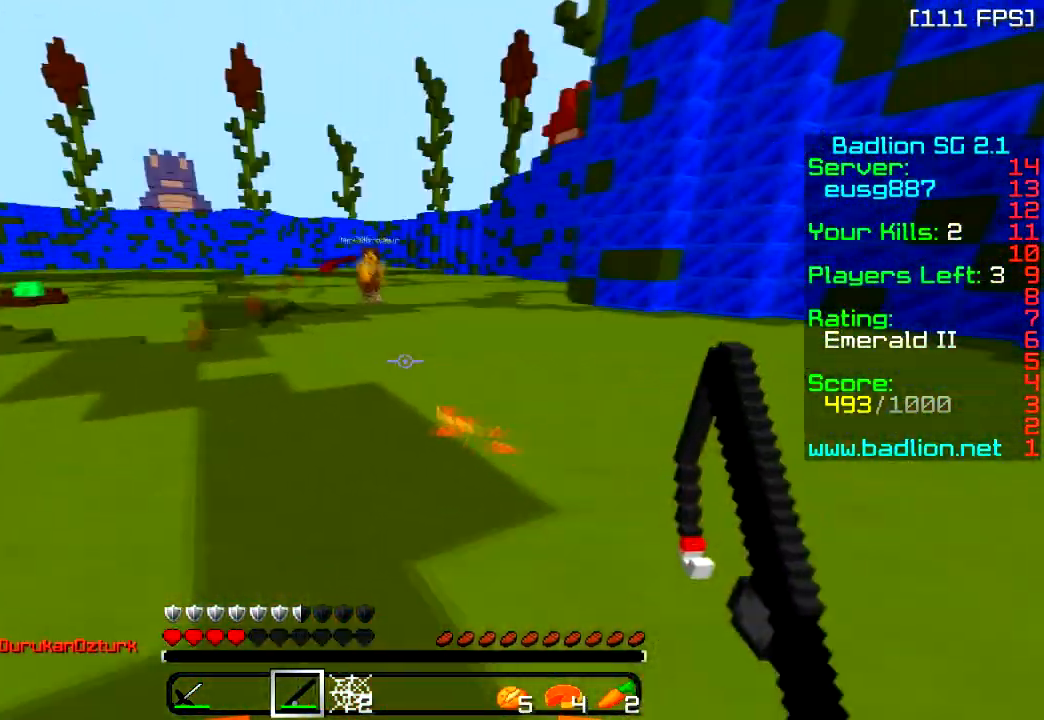
{"keys": ["d", "s"], "events": [[434, "s", "down"]]}
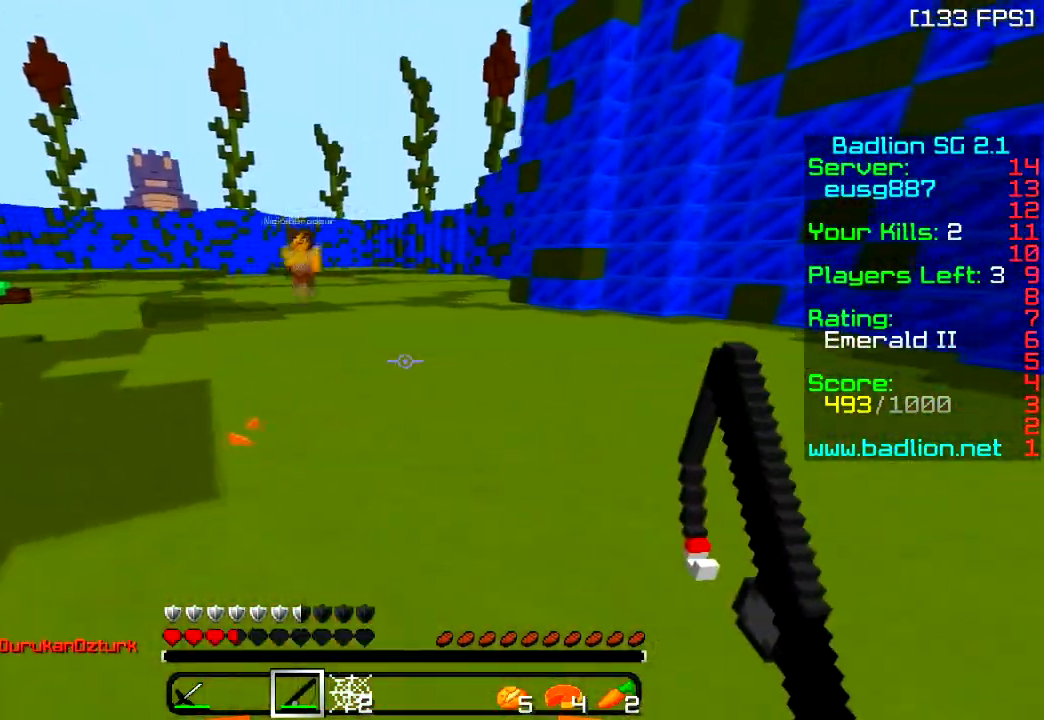
{"keys": ["s"], "events": [[67, "d", "up"]]}
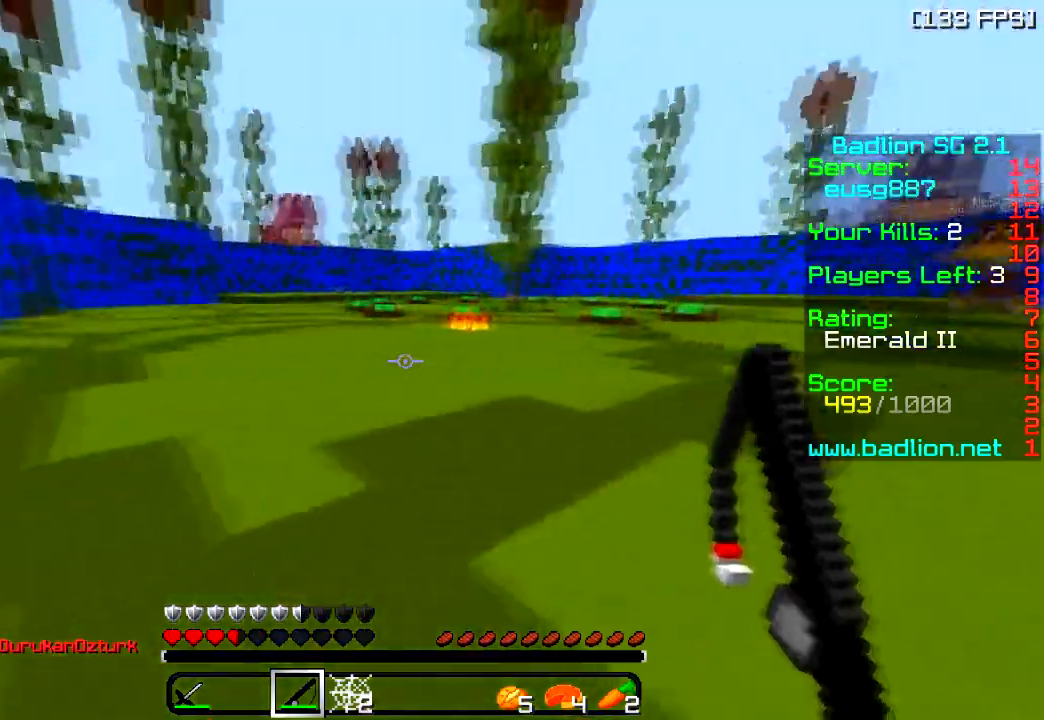
{"keys": ["w"], "events": [[100, "d", "down"], [150, "s", "up"], [250, "w", "down"], [467, "d", "up"]]}
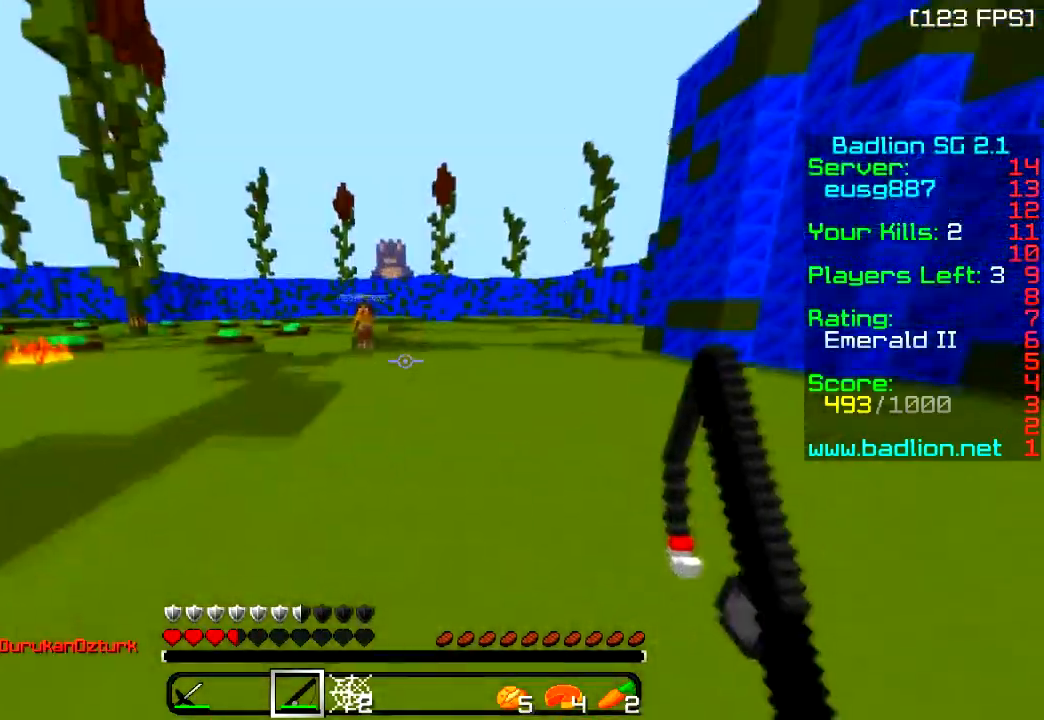
{"keys": ["d"], "events": [[334, "d", "down"], [484, "w", "up"]]}
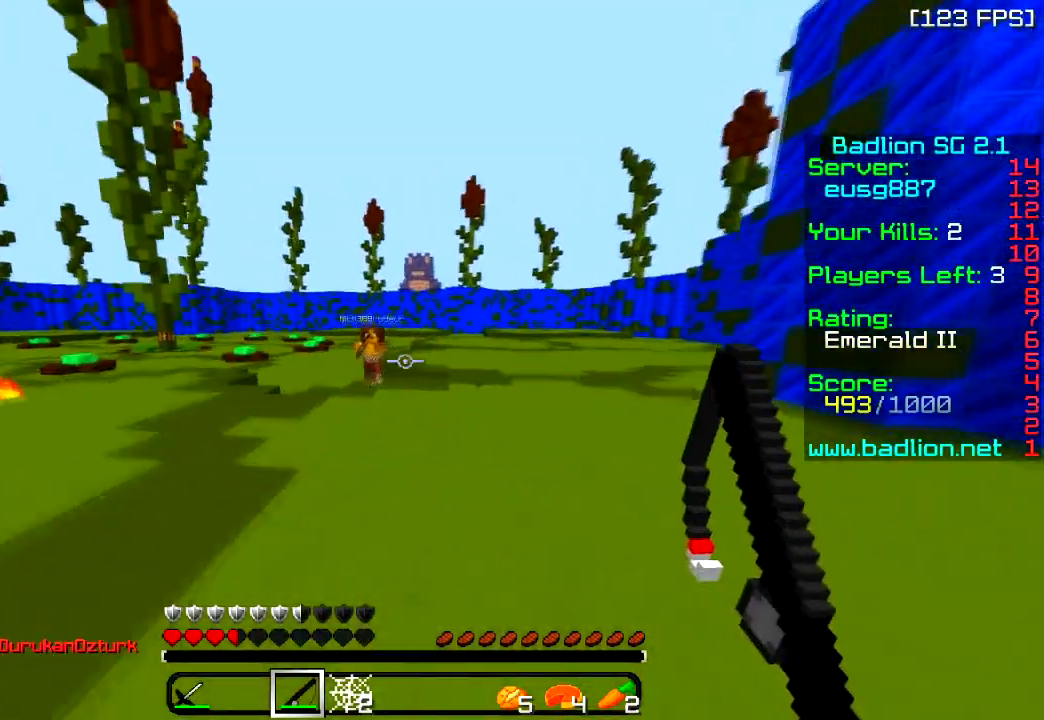
{"keys": ["a"], "events": [[150, "a", "down"], [200, "d", "up"]]}
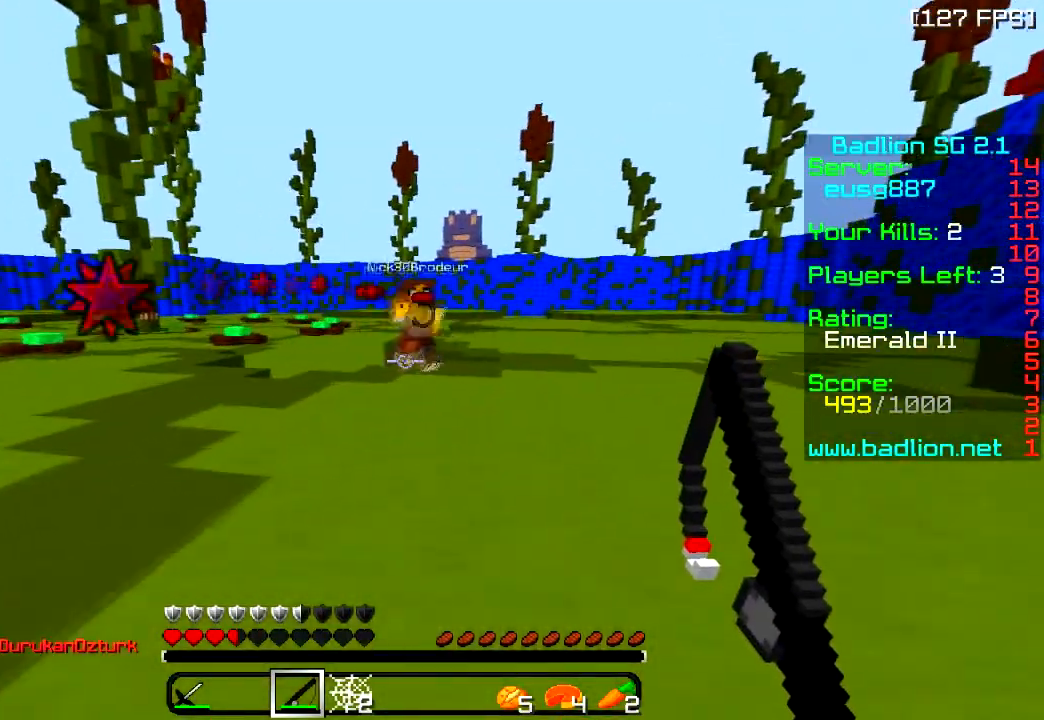
{"keys": ["a", "w"], "events": [[201, "w", "down"]]}